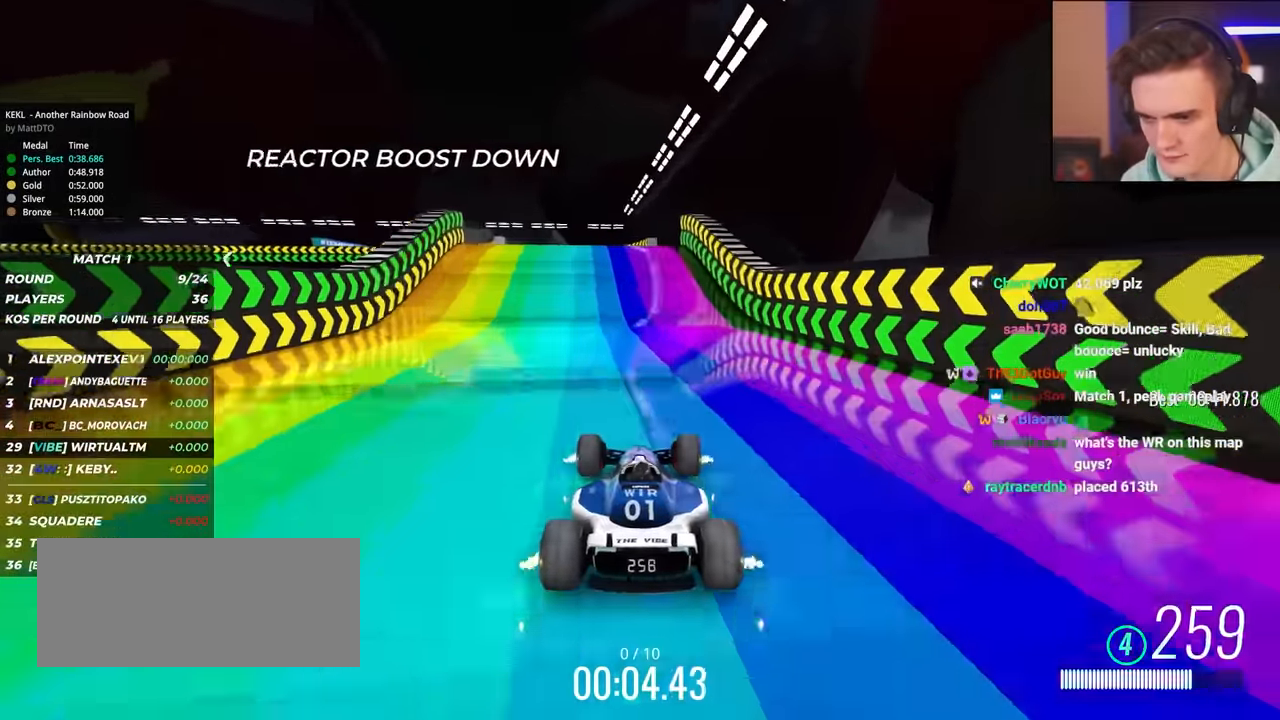
Gameplay with keyboard; each line is a JSON object with the keys held at the frame after it. "events" lists presses ("down") and releases ("up") of "brake", "down", "left", "right" and "up" between this image and that frame as [ms after this image, input, new state], when the widget could be followed in between. No other keys are recorded. Mouse input is not recorded. Key names are as the overlay labels them; some are game actions (e.g. jump) rather than physical keys.
{"keys": ["up"], "events": []}
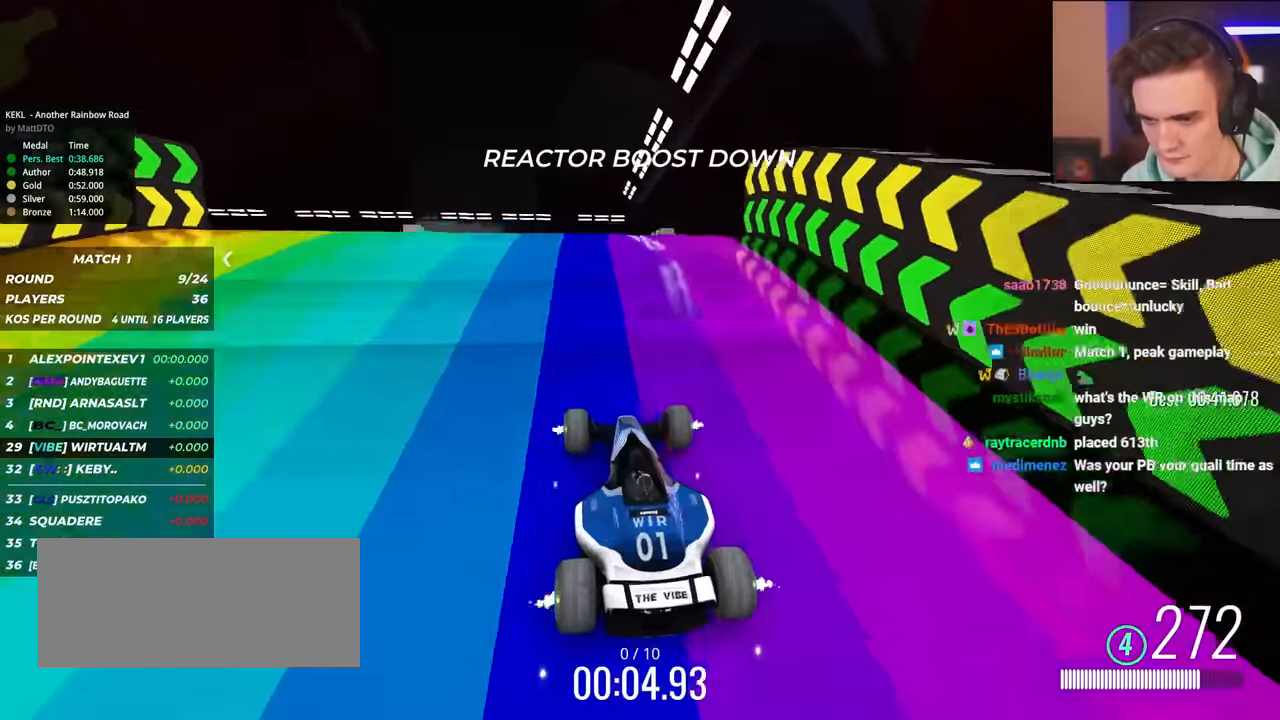
{"keys": ["up"], "events": []}
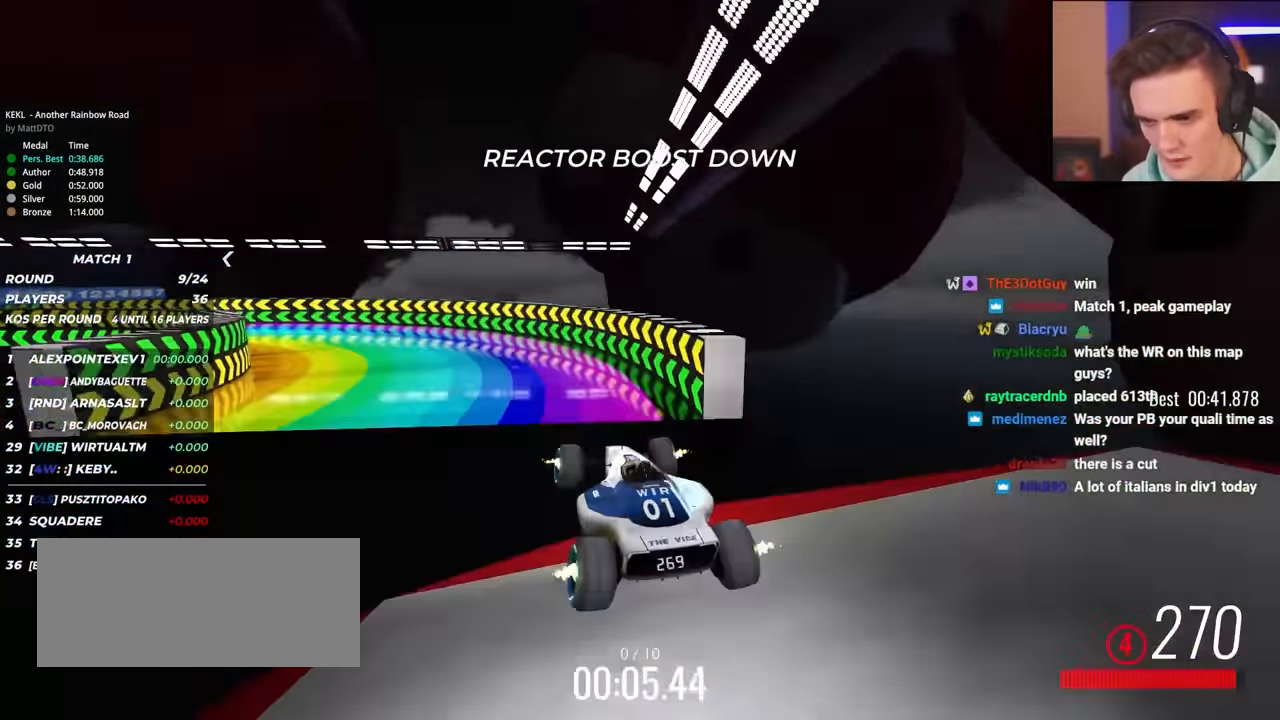
{"keys": ["up"], "events": []}
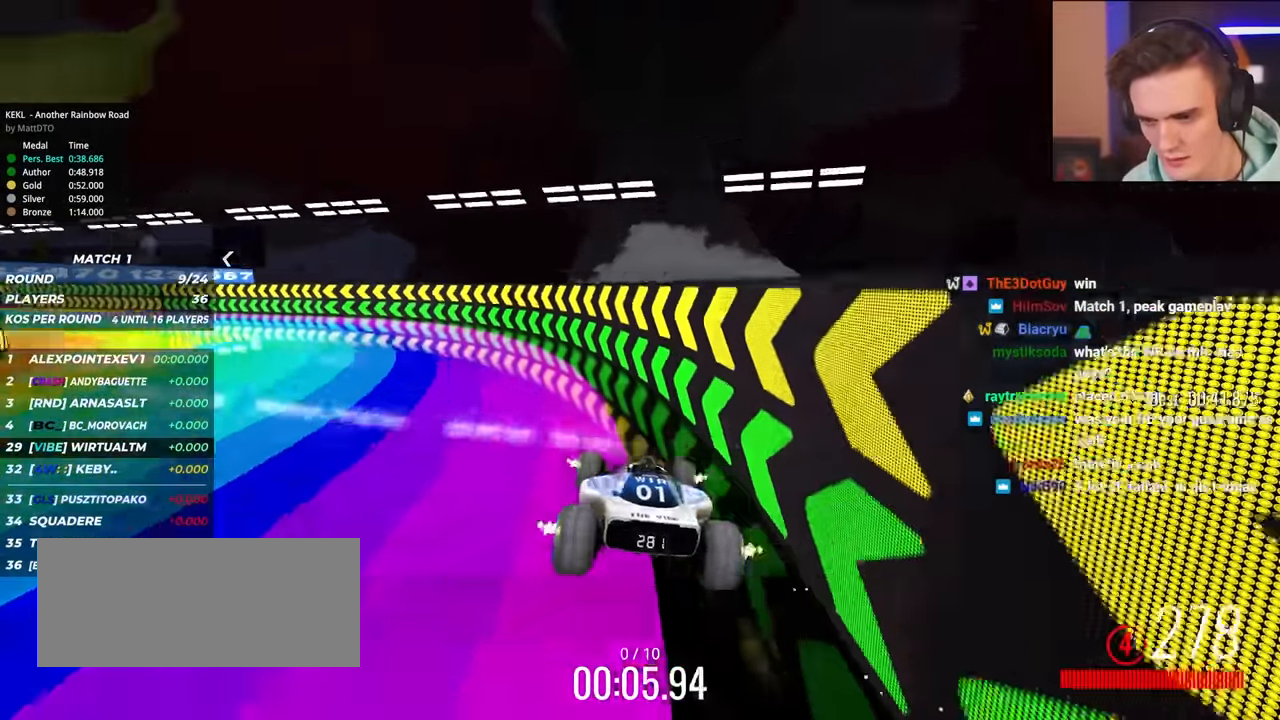
{"keys": ["right", "up"], "events": [[17, "left", "down"], [250, "left", "up"], [483, "right", "down"]]}
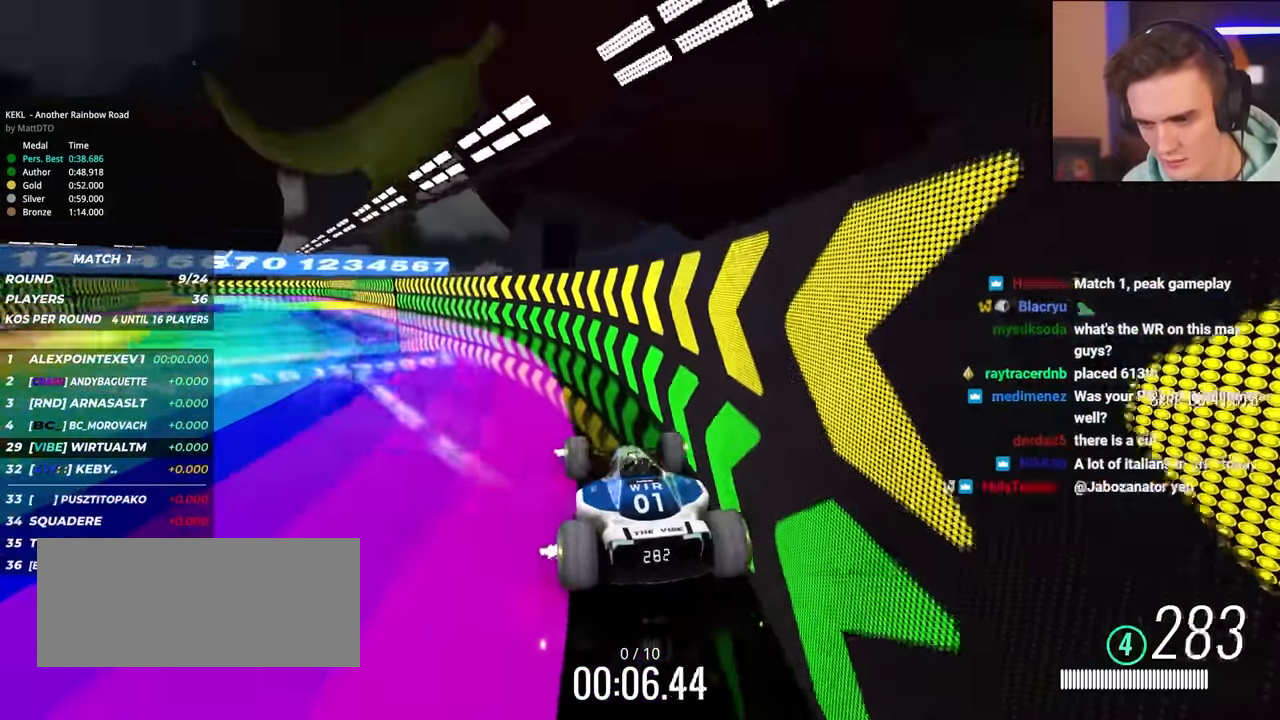
{"keys": ["right", "up"], "events": []}
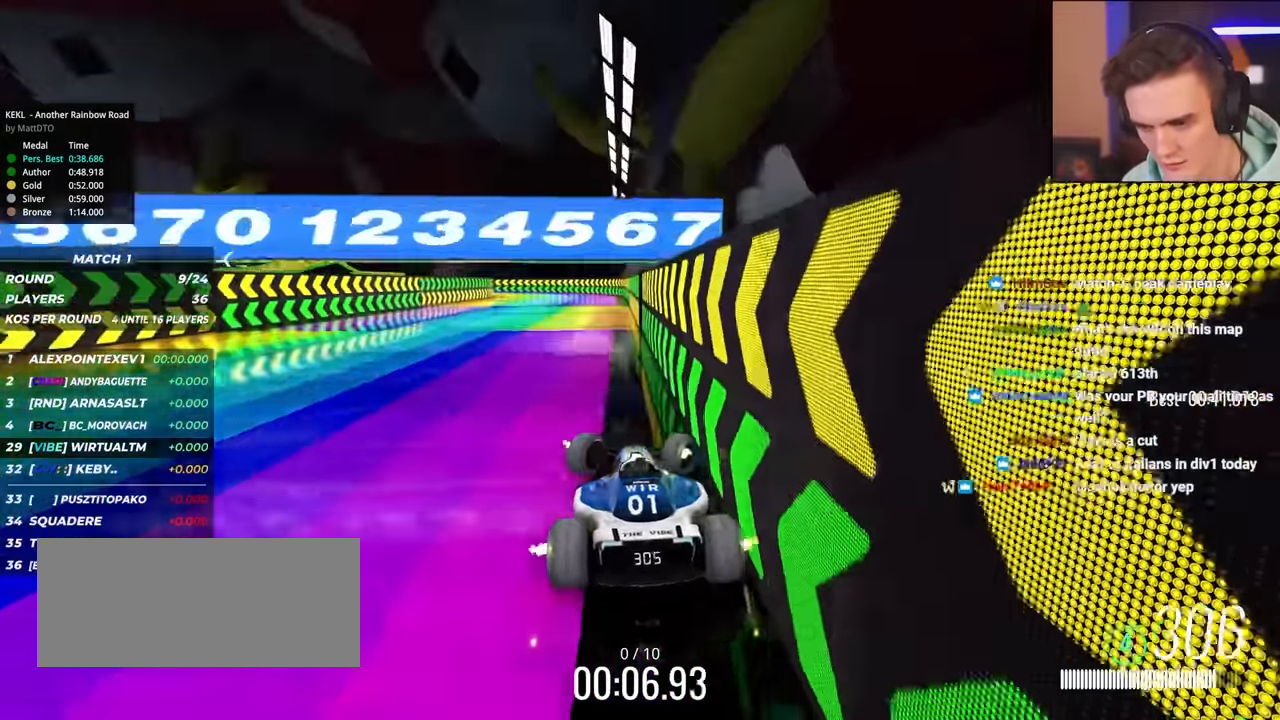
{"keys": ["up"], "events": [[233, "right", "up"]]}
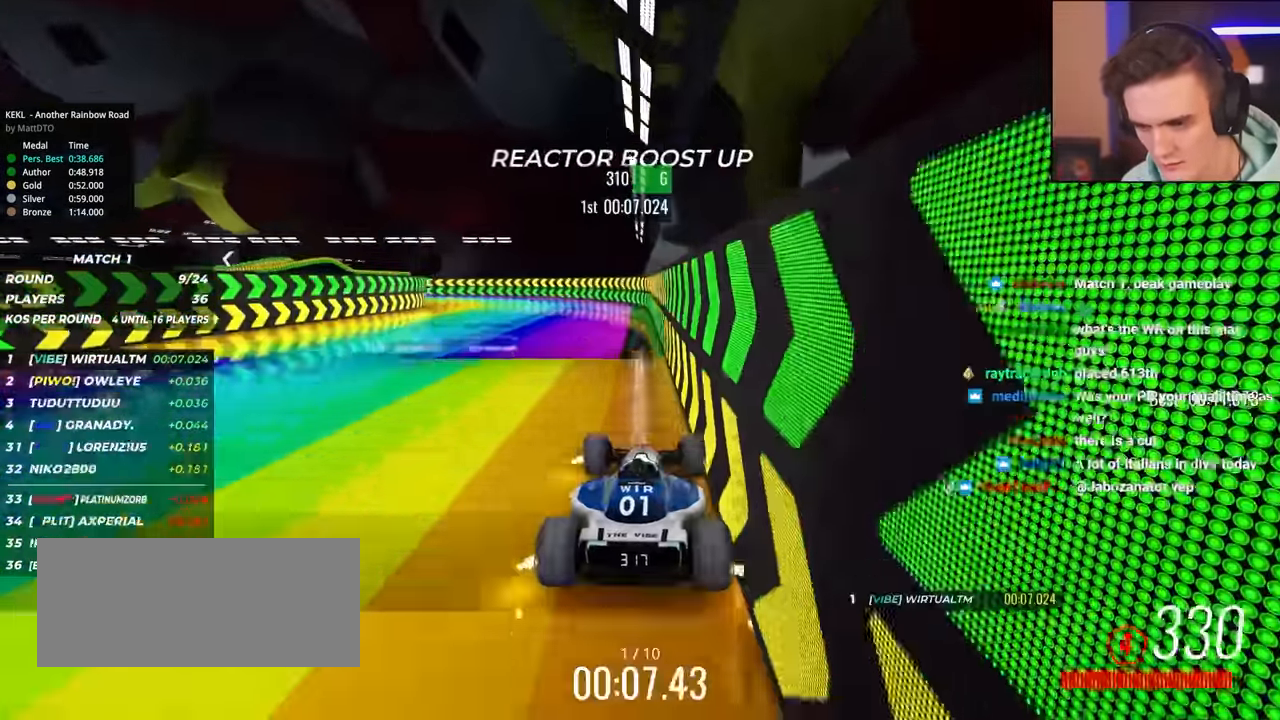
{"keys": ["left", "up"], "events": [[17, "right", "down"], [117, "right", "up"], [350, "left", "down"]]}
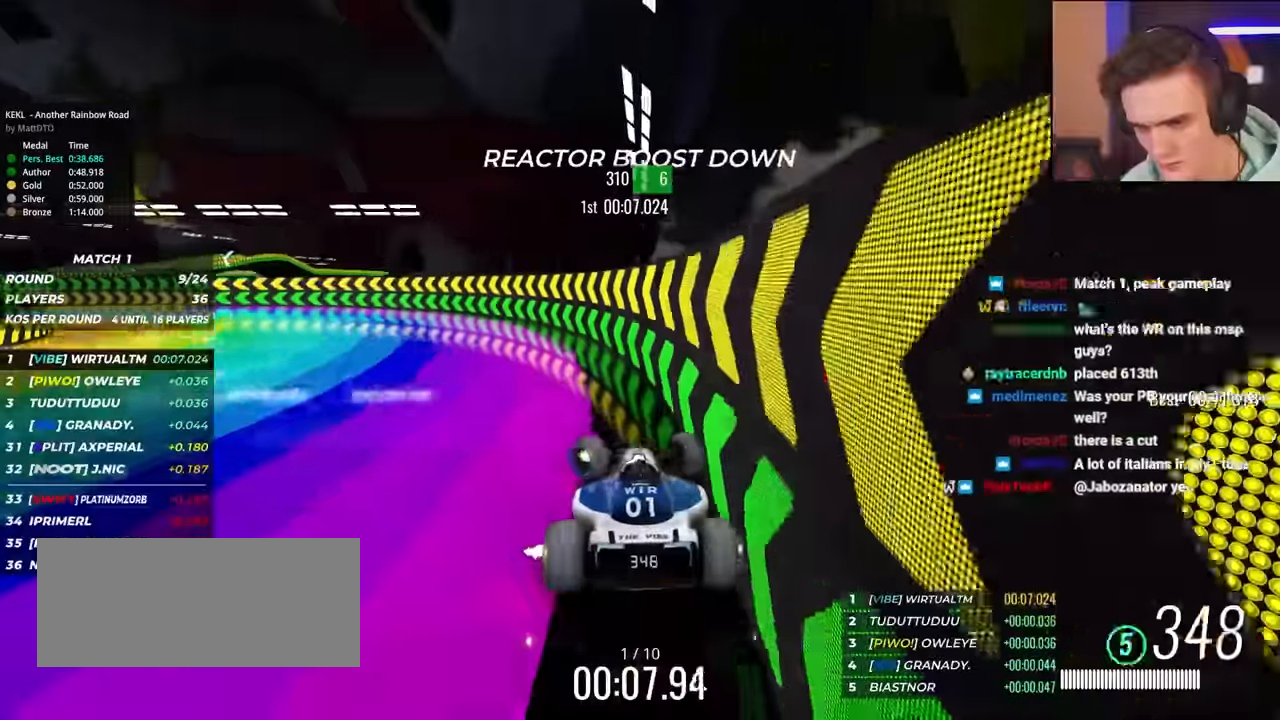
{"keys": ["left", "up"], "events": []}
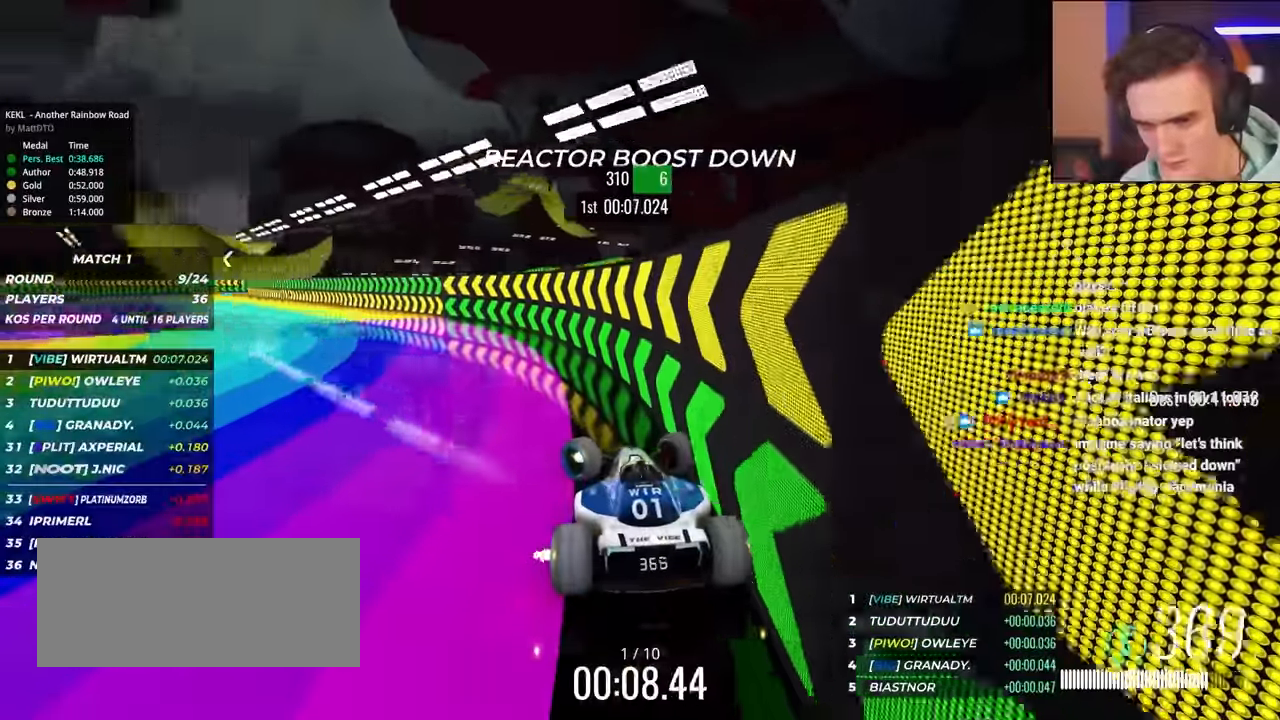
{"keys": ["up"], "events": [[183, "left", "up"]]}
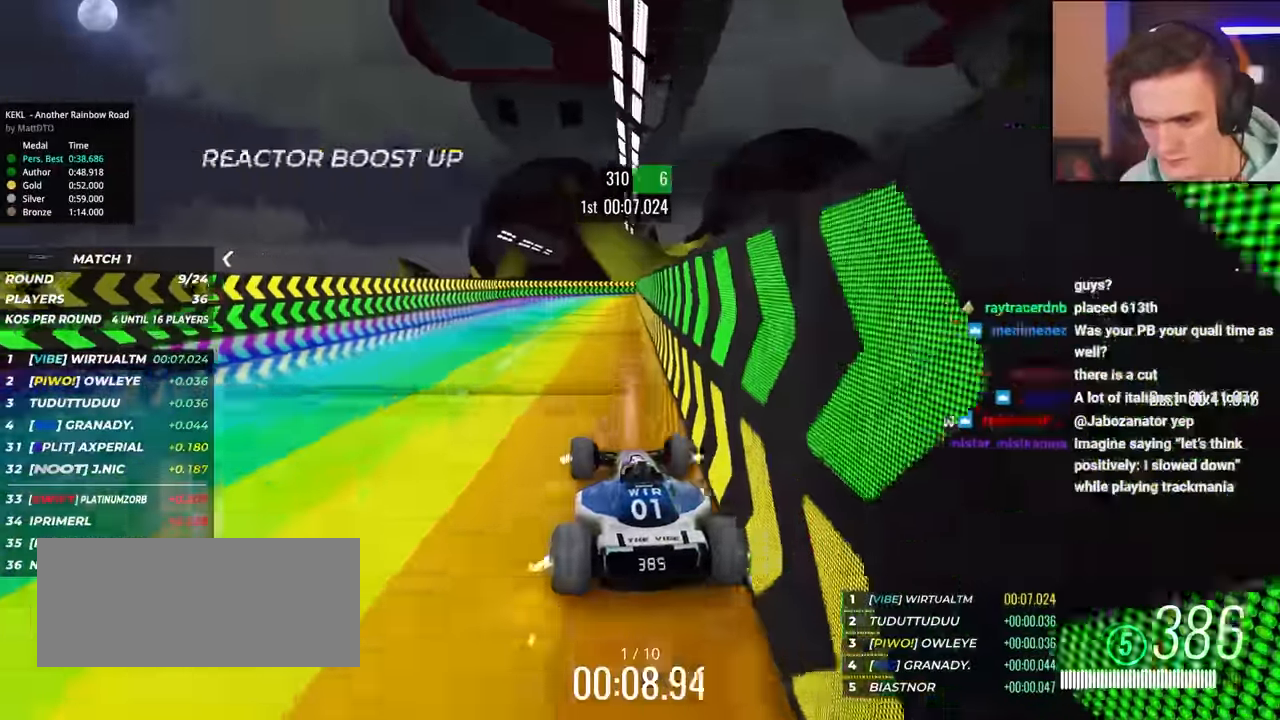
{"keys": ["right", "up"], "events": [[66, "right", "down"]]}
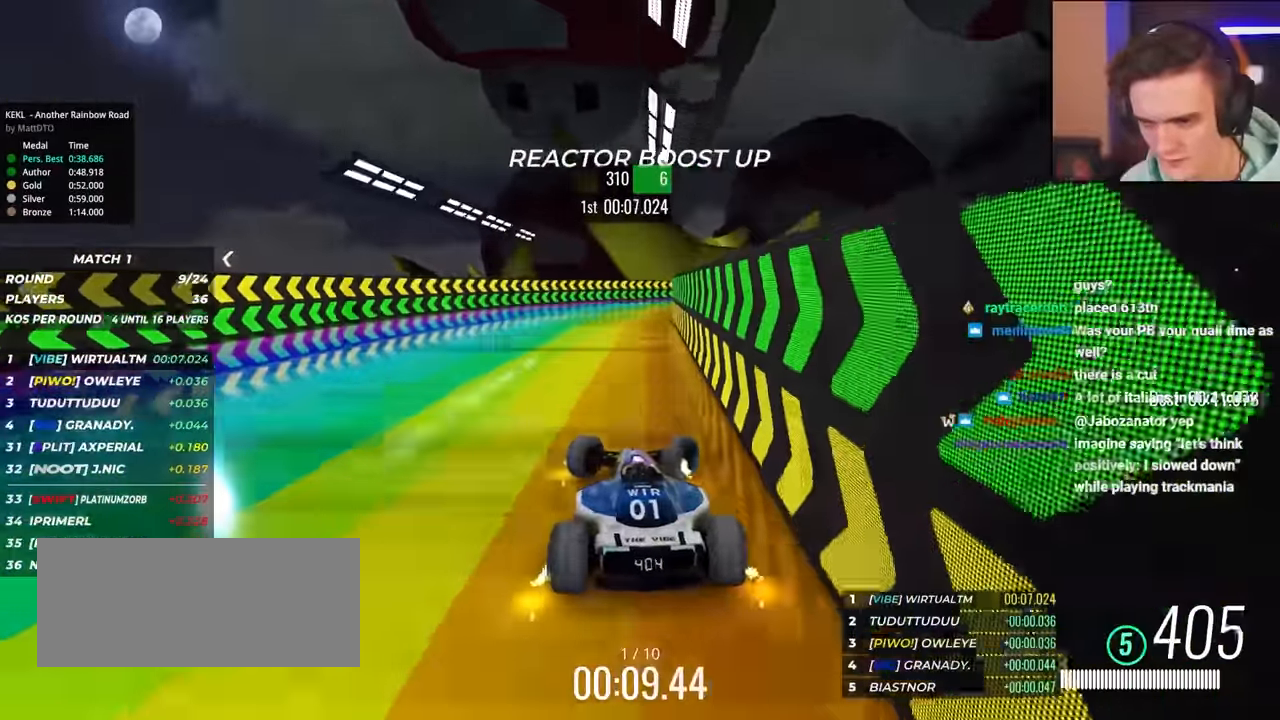
{"keys": ["up"], "events": [[33, "right", "up"], [316, "left", "down"], [350, "left", "up"]]}
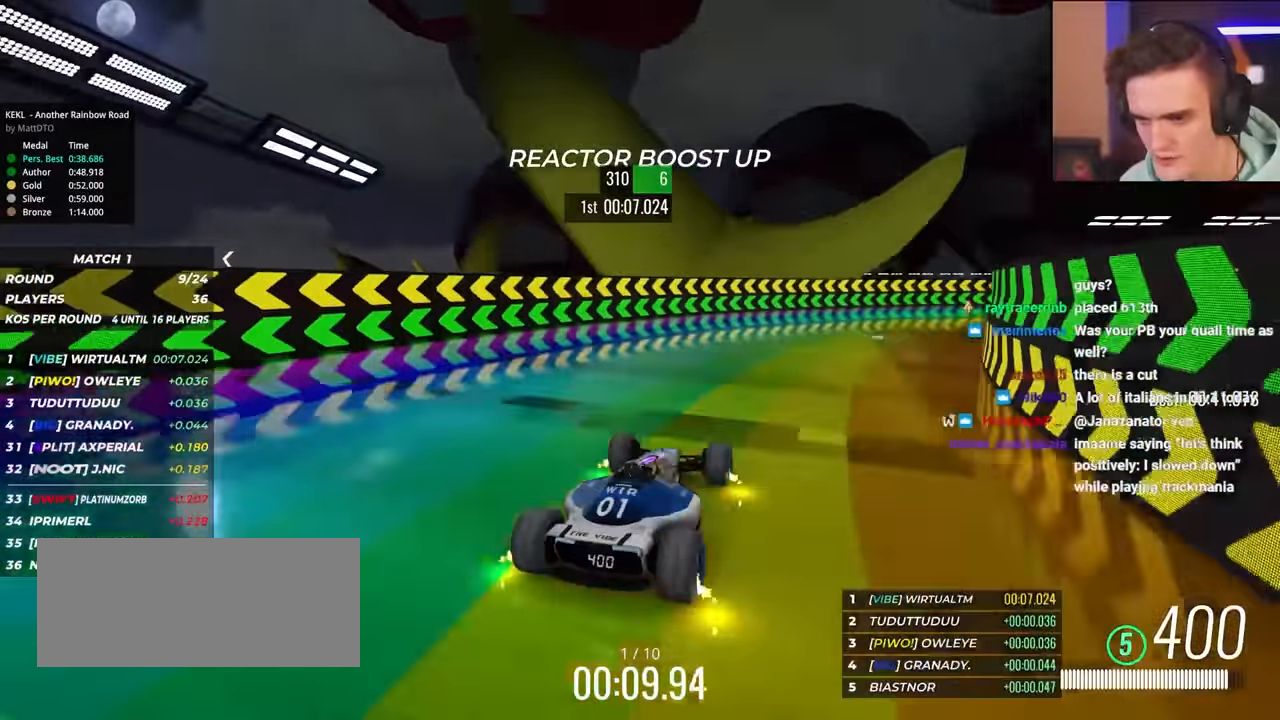
{"keys": ["left", "up"], "events": [[416, "left", "down"]]}
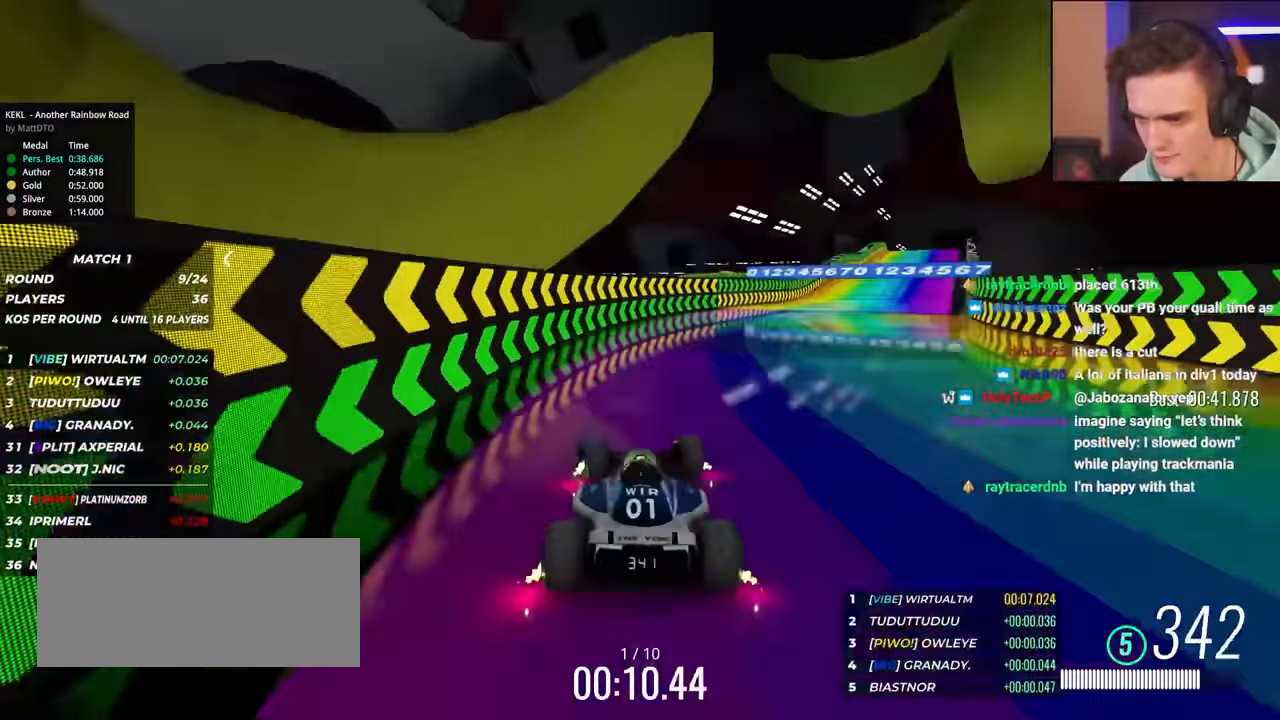
{"keys": ["left", "up"], "events": [[333, "left", "up"], [383, "left", "down"]]}
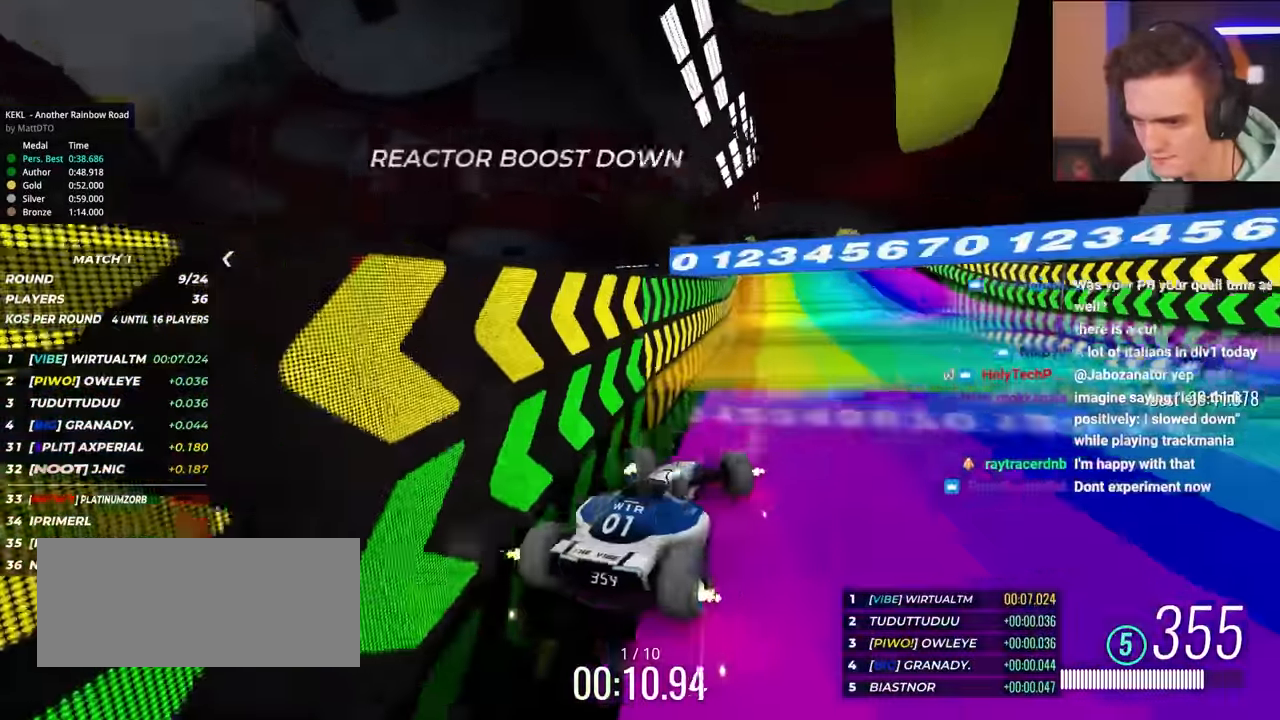
{"keys": ["right", "up"], "events": [[33, "left", "up"], [266, "left", "down"], [350, "left", "up"], [416, "right", "down"]]}
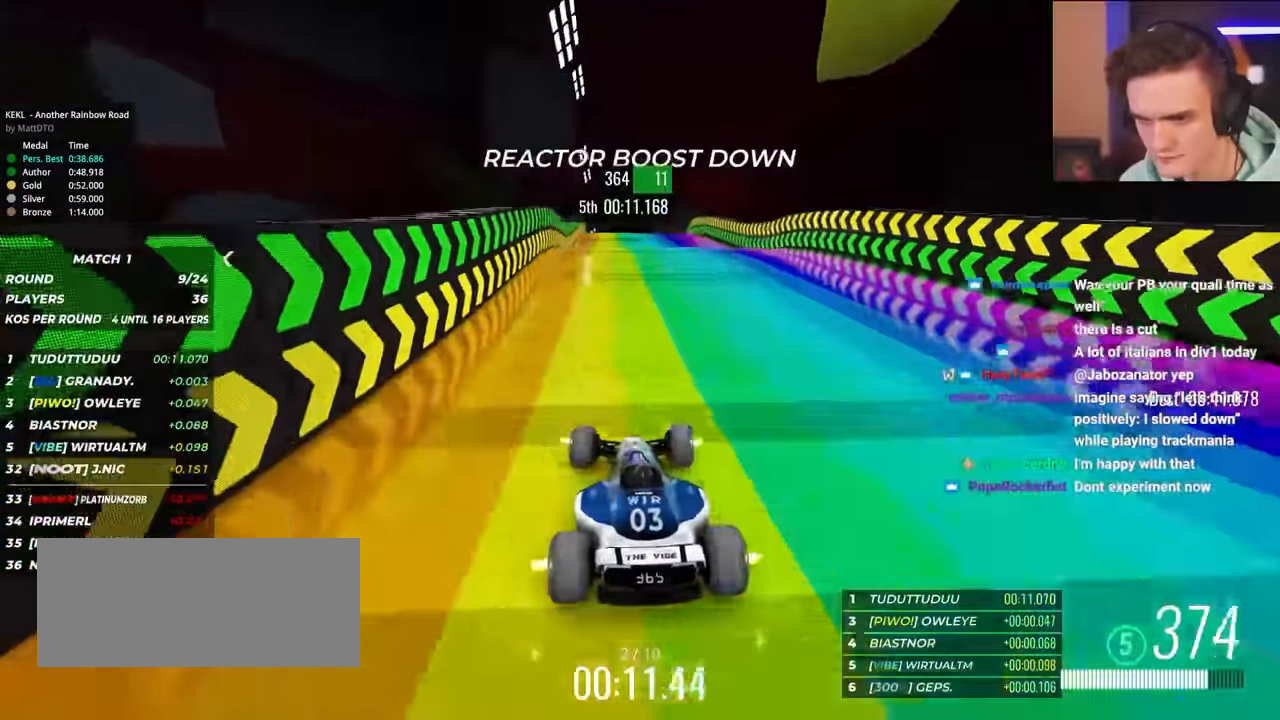
{"keys": ["up"], "events": [[183, "right", "up"], [233, "left", "down"], [333, "left", "up"], [366, "left", "down"], [466, "left", "up"]]}
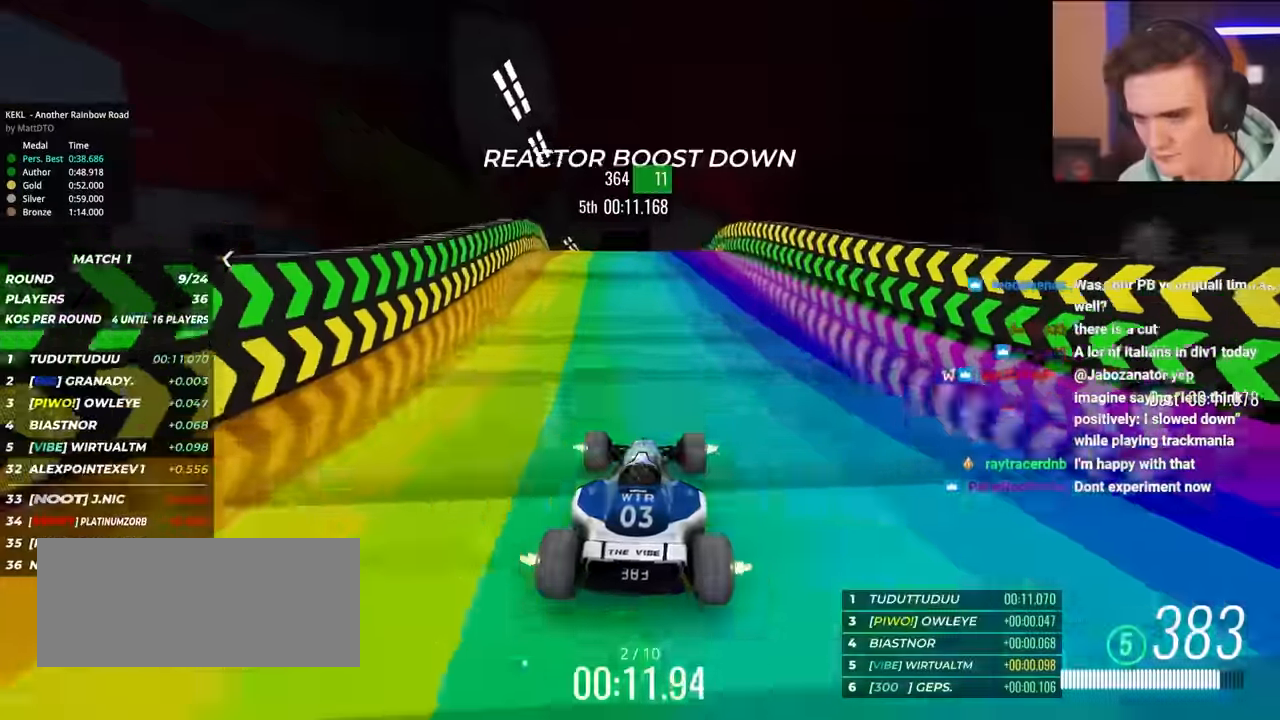
{"keys": ["up"], "events": [[16, "left", "down"], [100, "left", "up"]]}
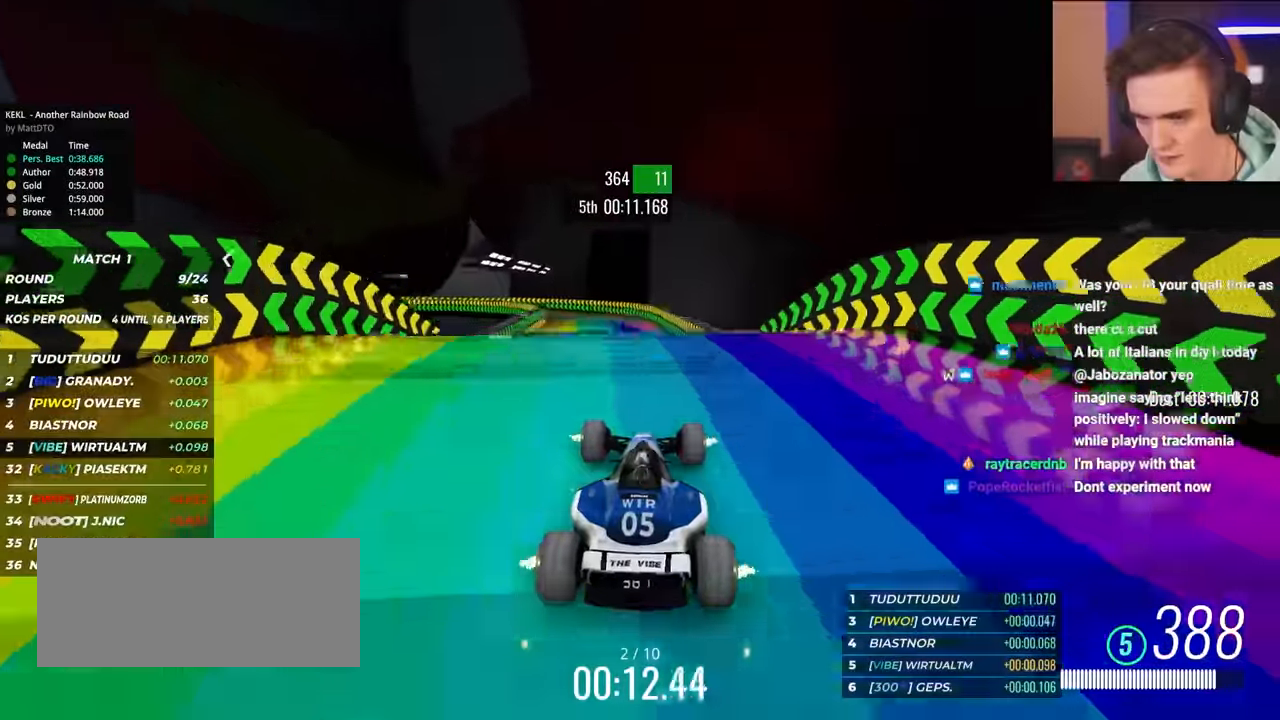
{"keys": ["left", "up"], "events": [[500, "left", "down"]]}
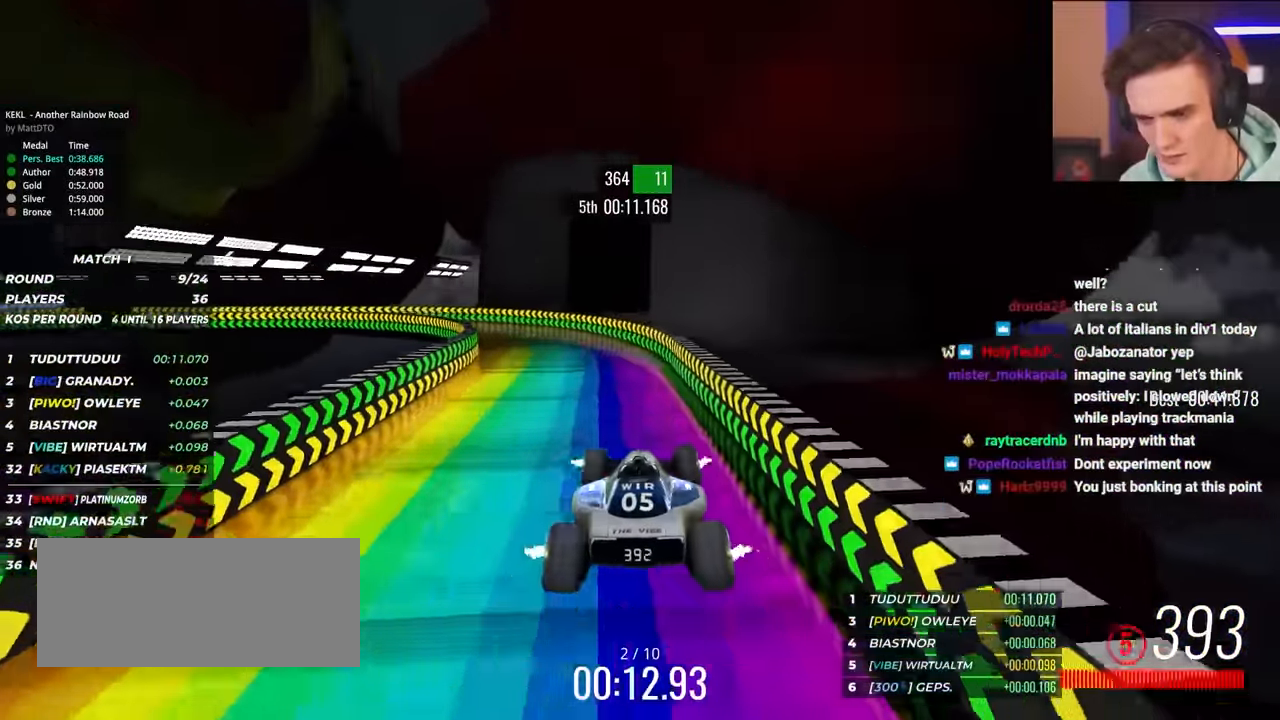
{"keys": ["up"], "events": [[466, "left", "up"]]}
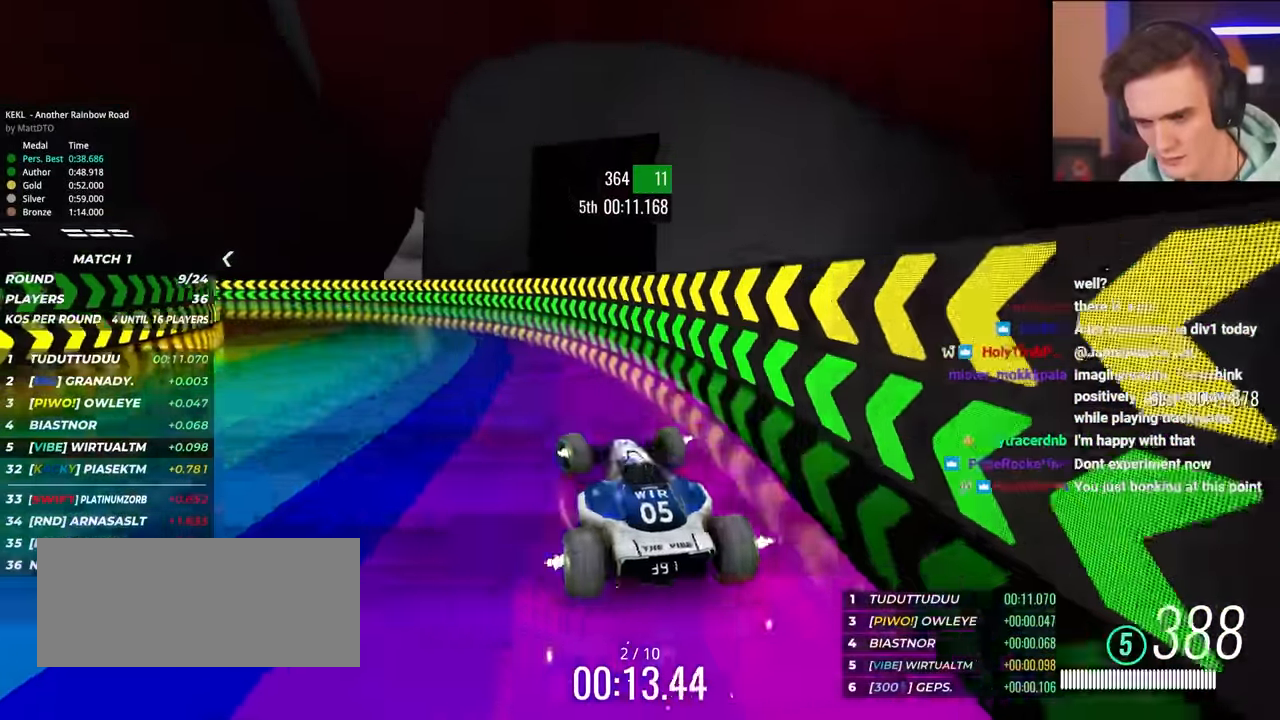
{"keys": ["up"], "events": [[66, "left", "down"], [200, "left", "up"]]}
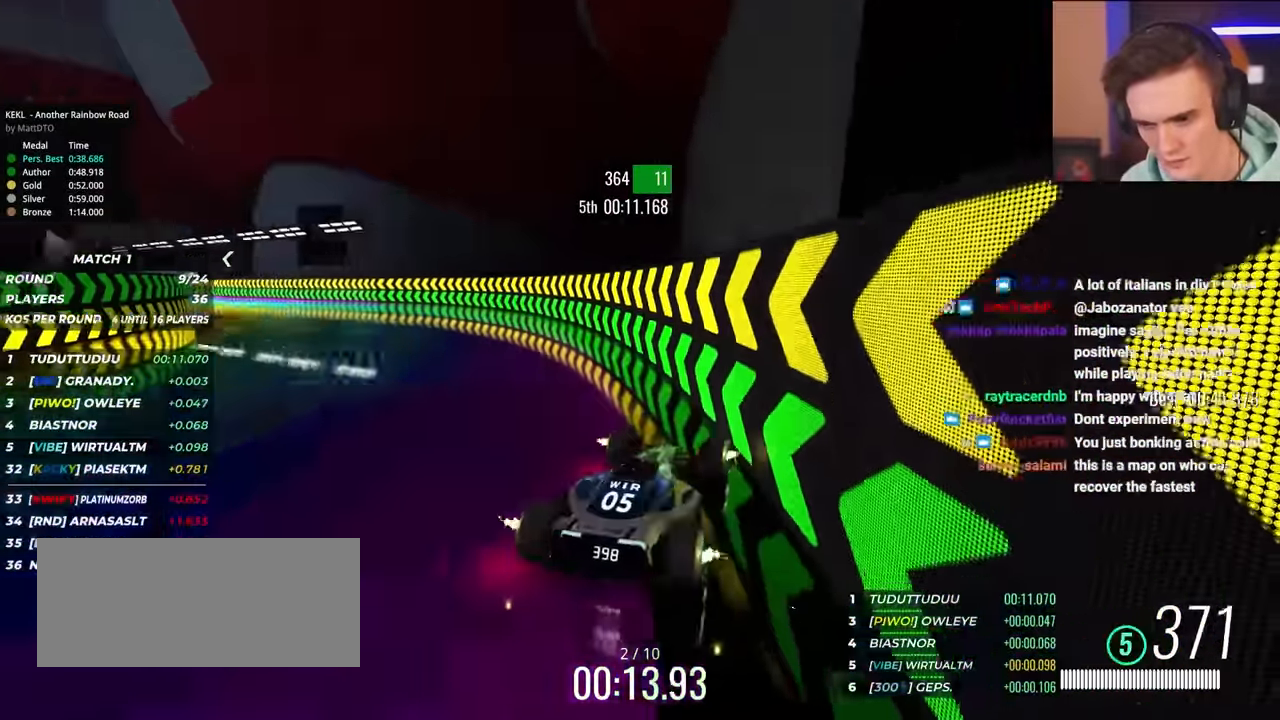
{"keys": ["right", "up"], "events": [[166, "right", "down"]]}
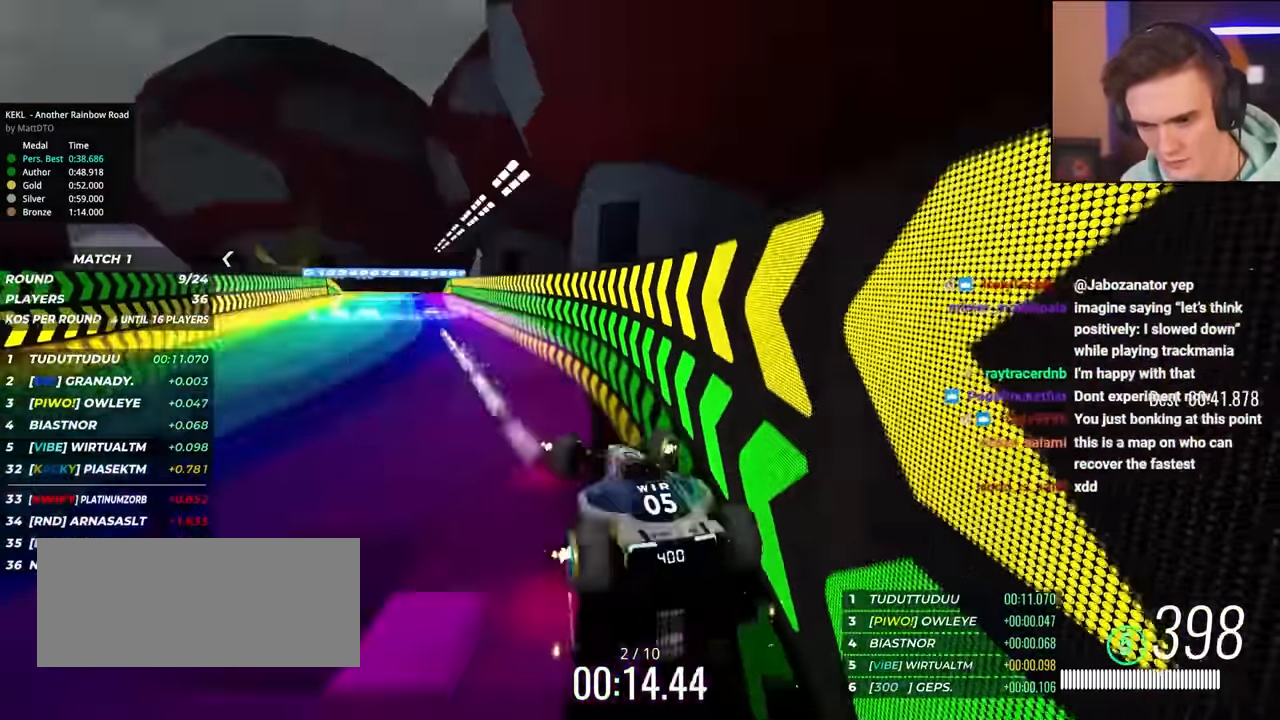
{"keys": ["right", "up"], "events": []}
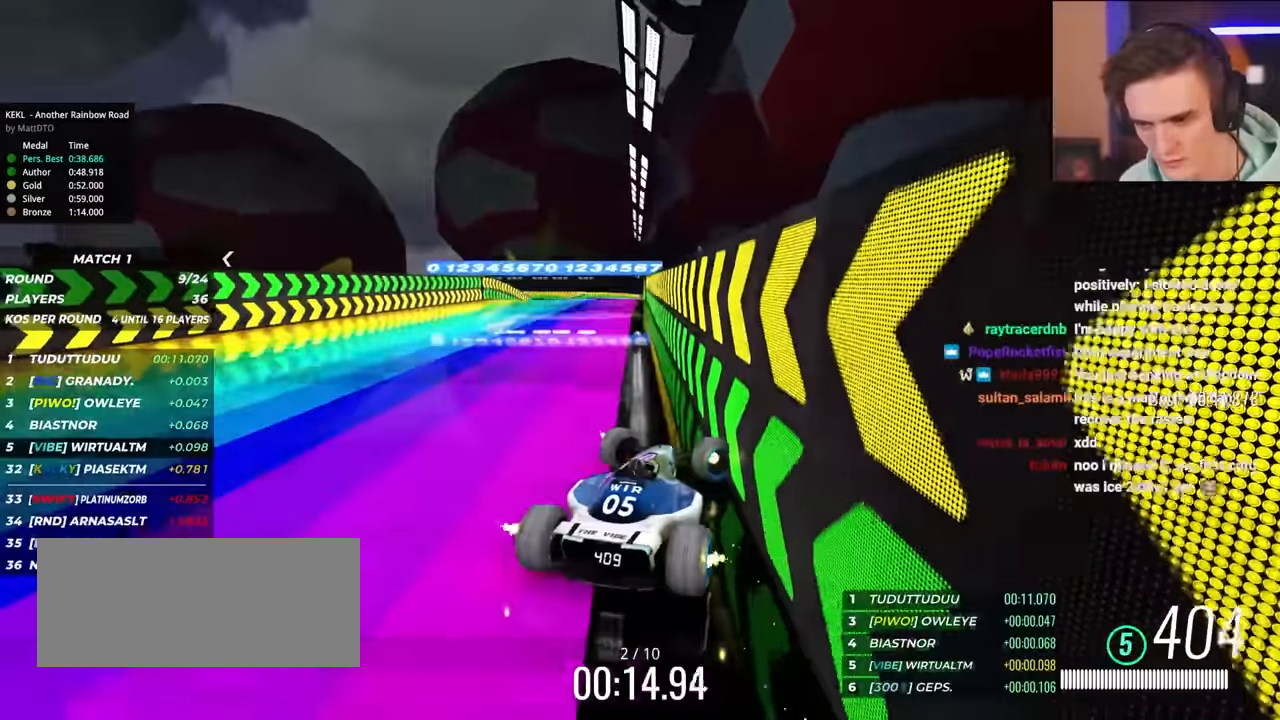
{"keys": ["right", "up"], "events": []}
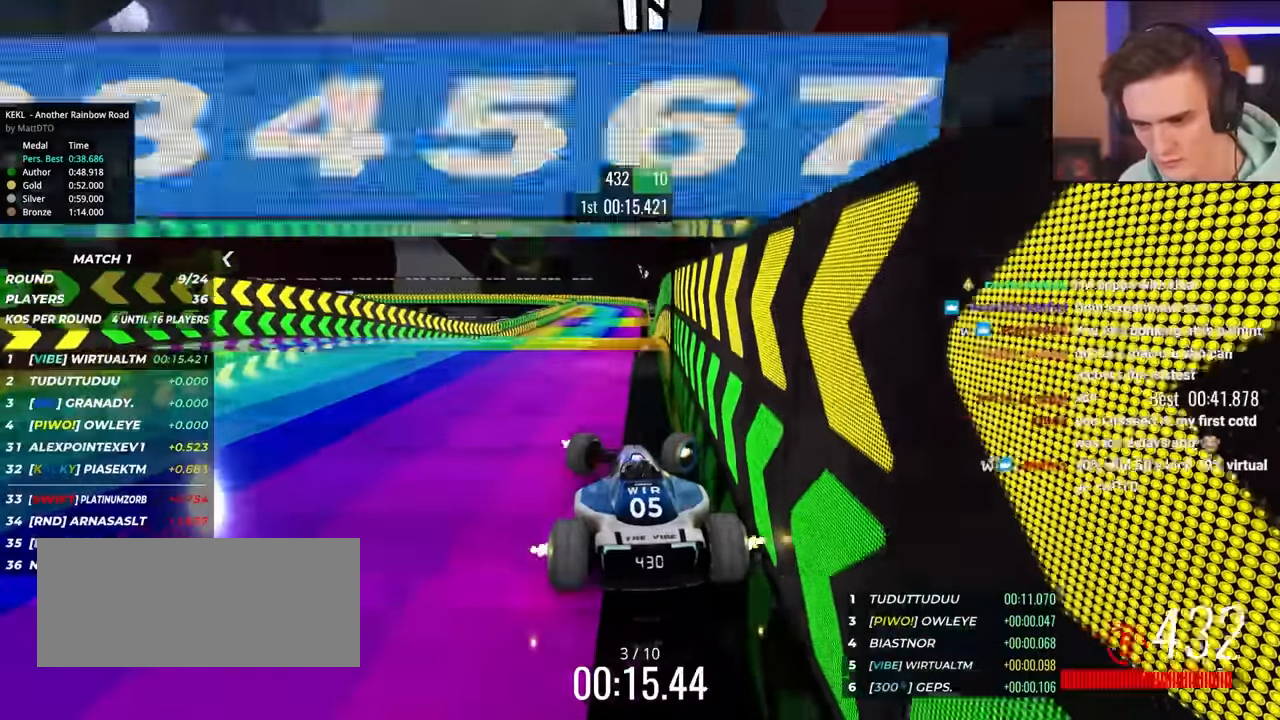
{"keys": ["left", "up"], "events": [[133, "right", "up"], [166, "left", "down"], [250, "left", "up"], [400, "left", "down"]]}
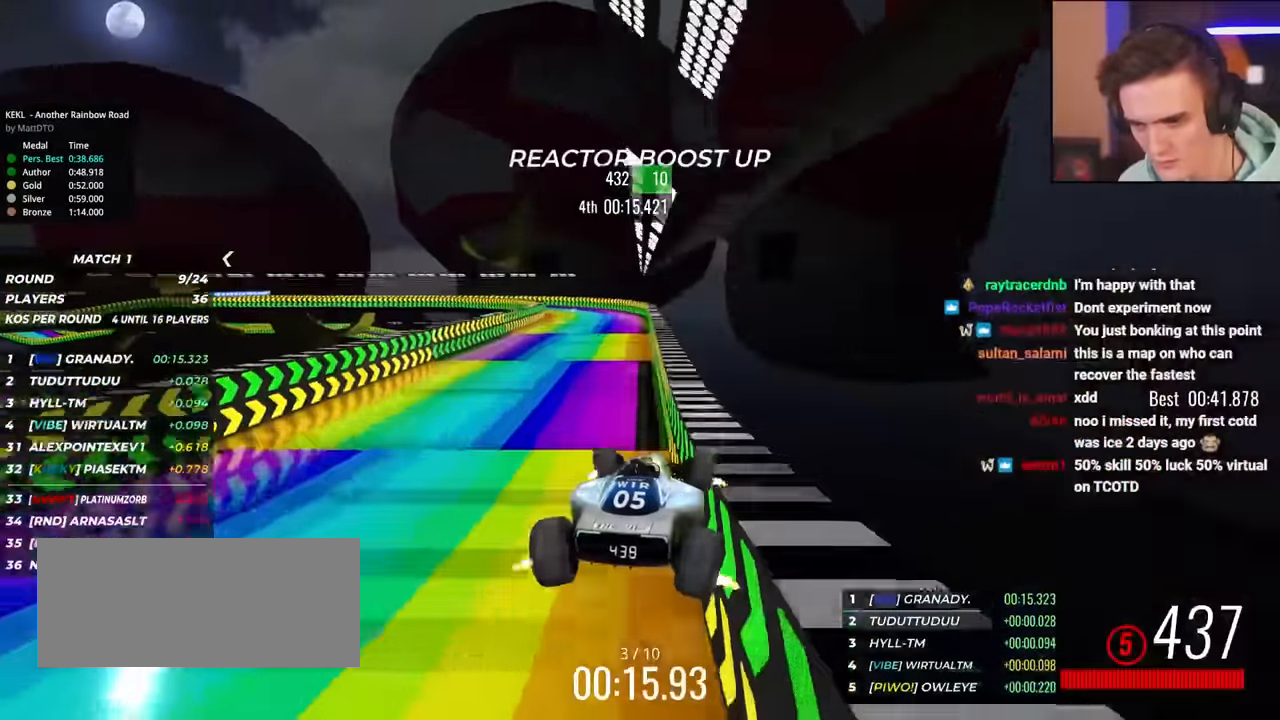
{"keys": ["up"], "events": [[283, "left", "up"]]}
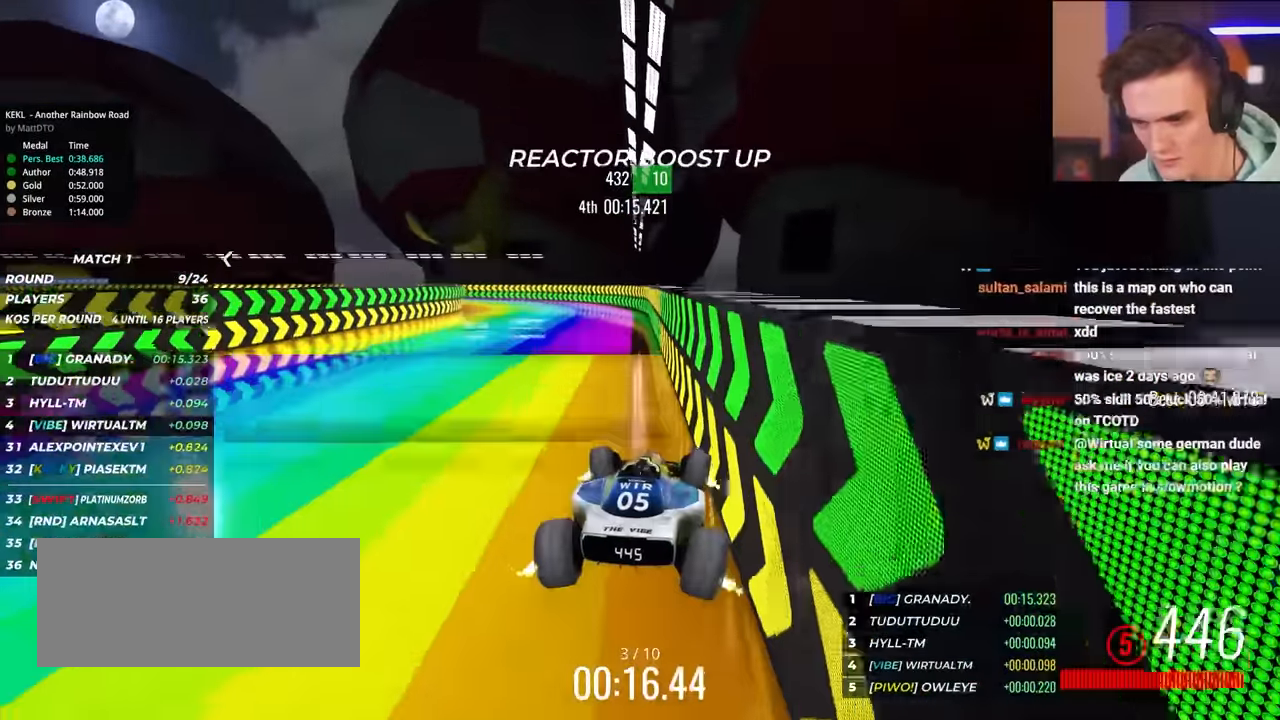
{"keys": ["up"], "events": [[350, "left", "down"], [483, "left", "up"]]}
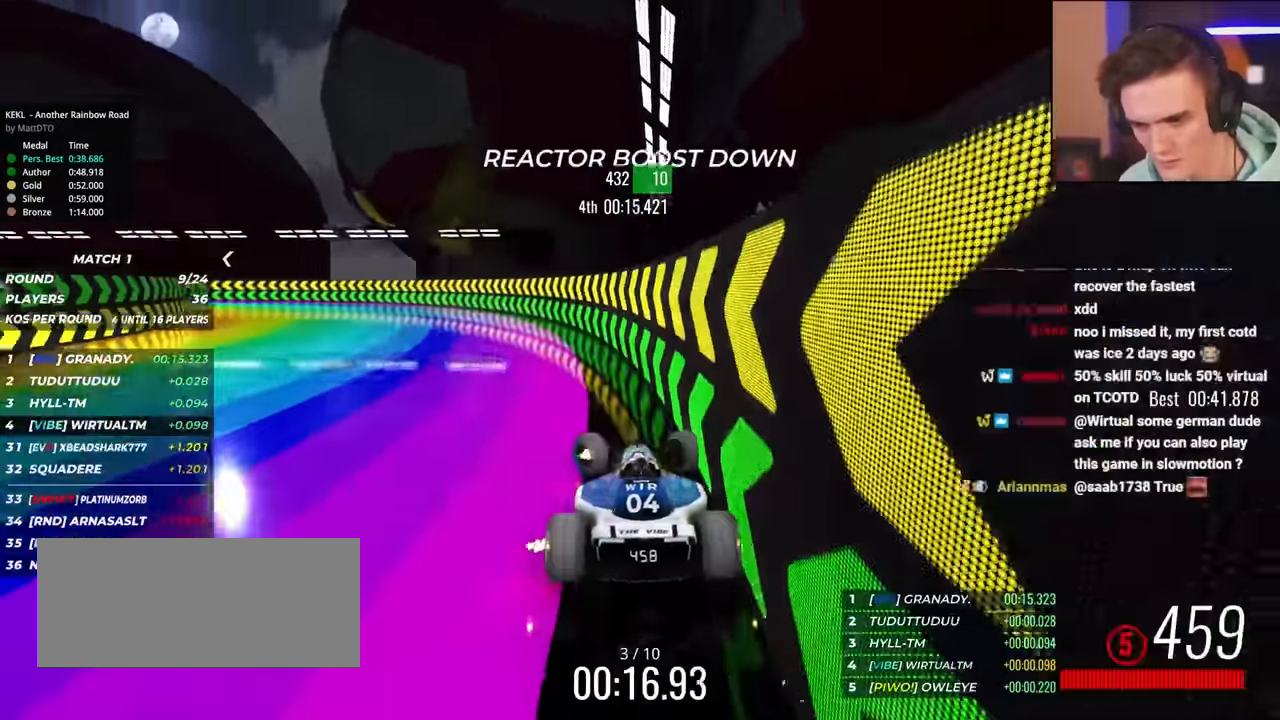
{"keys": ["left", "up"], "events": [[83, "left", "down"]]}
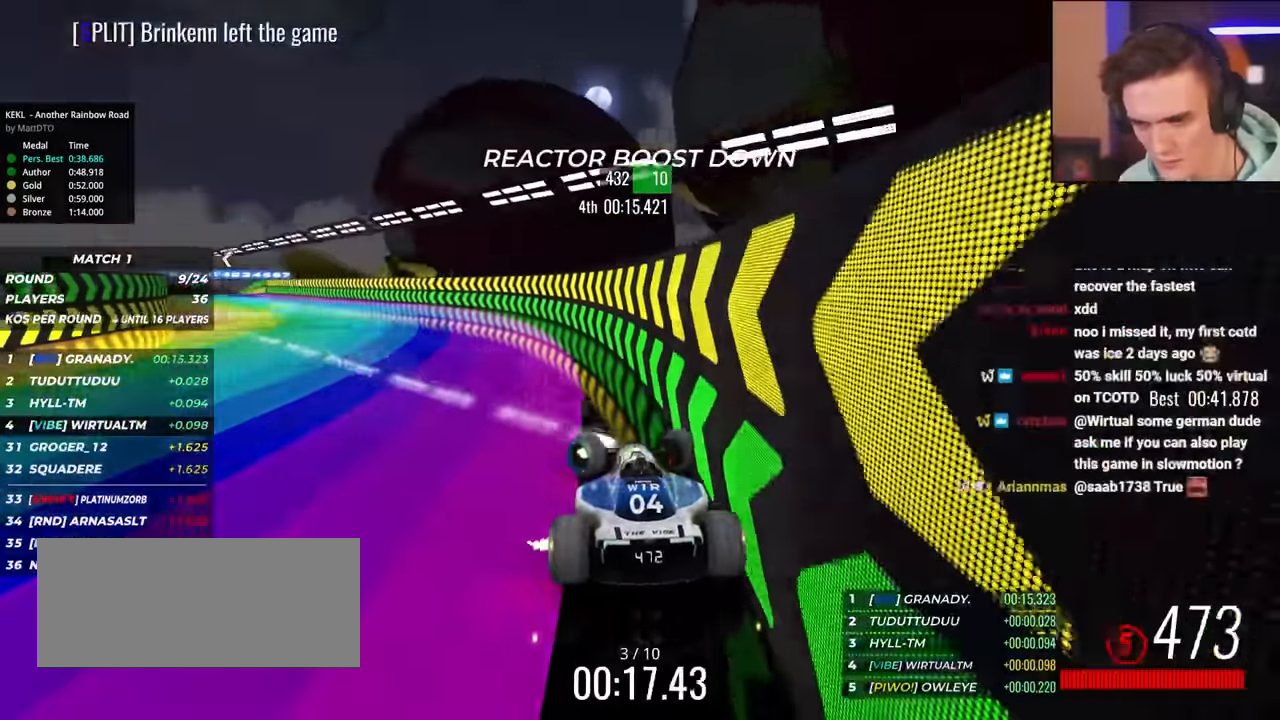
{"keys": ["up"], "events": [[416, "left", "up"]]}
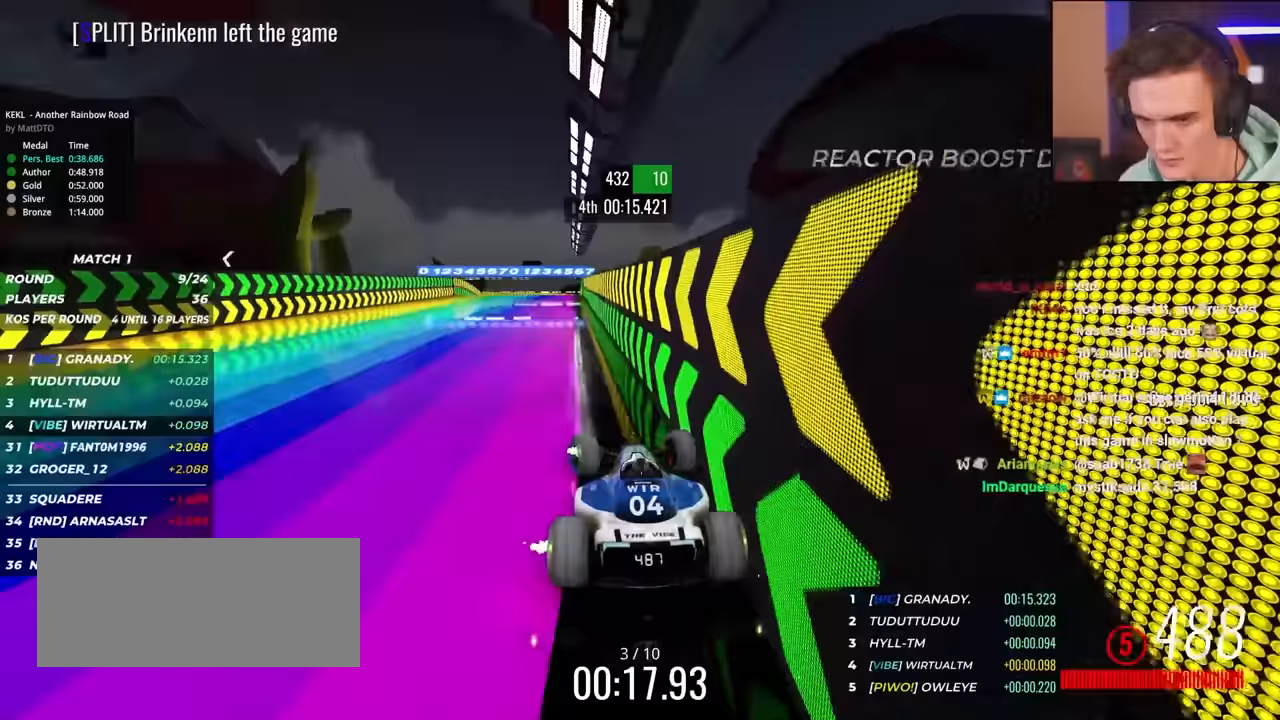
{"keys": ["up"], "events": [[17, "right", "down"], [150, "right", "up"], [250, "right", "down"], [483, "right", "up"]]}
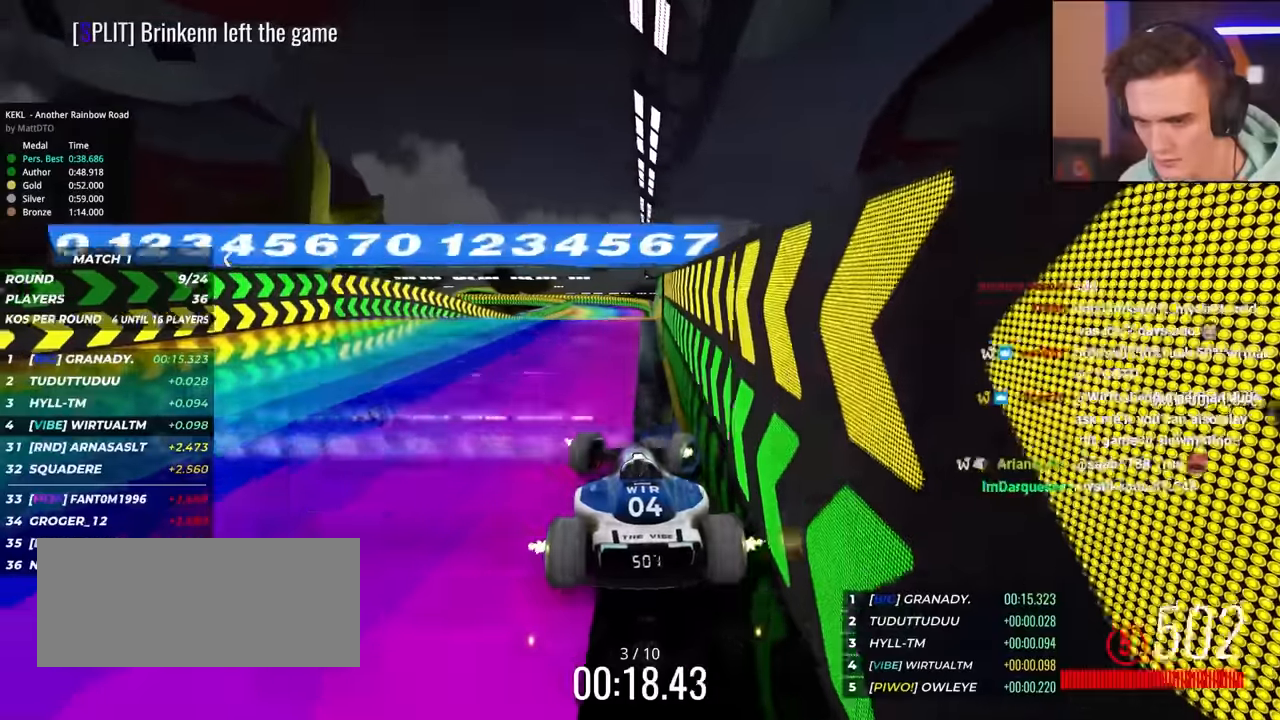
{"keys": ["up"], "events": [[167, "left", "down"], [317, "left", "up"], [400, "left", "down"], [450, "left", "up"]]}